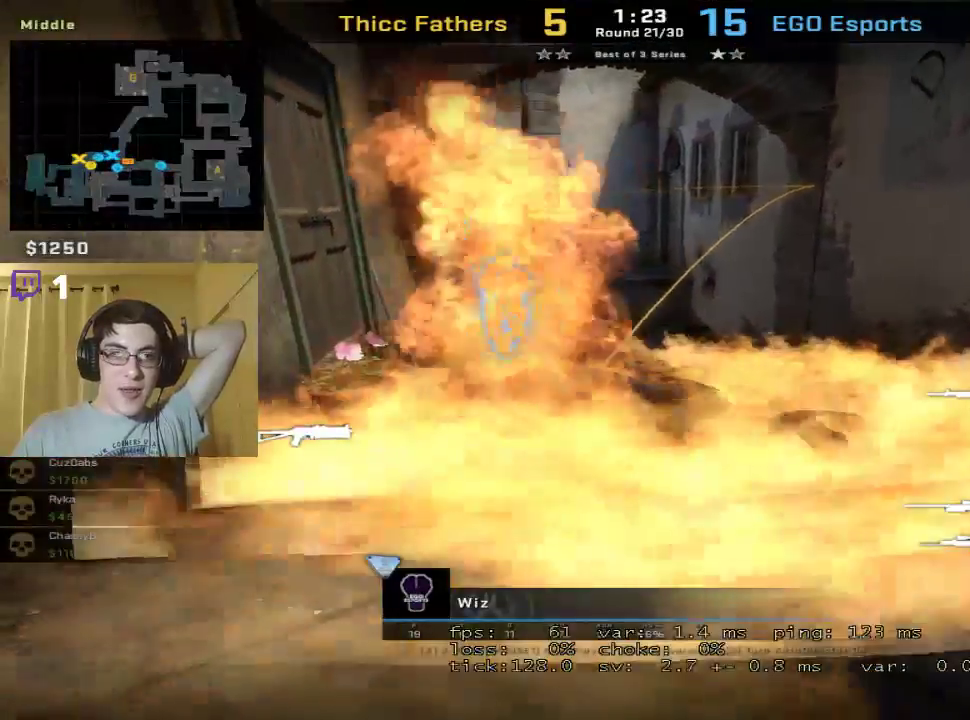
Gameplay with keyboard and mouse; each line is a JSON object with the keys and mouse buttons held at the frame after it. "events" lists presses ("down") and releases ("up") of "1", "2", "3", "4", "5", "a", "alt", "c", "caps_lock", "ctrl", "d", "e", "f", "g", "q", "r", "s", "shift", "space", "t", "tab", "v", "w", "x", "z", "mouse_left", "mouse_wheel" and "mouse_right" between this image and that frame as [ms after this image, input, new state], when the widget could be followed in between. "mouse_left", "mouse_wheel", "mouse_right" = the "left", "wheel", "right" buttons of the "mouse" list. No other keys are recorded. "wheel" means that the mouse wheel is clicked or scrolled. Mouse movement is not recorded.
{"keys": [], "mouse": [], "events": [[100, "mouse_left", "down"], [200, "mouse_left", "up"]]}
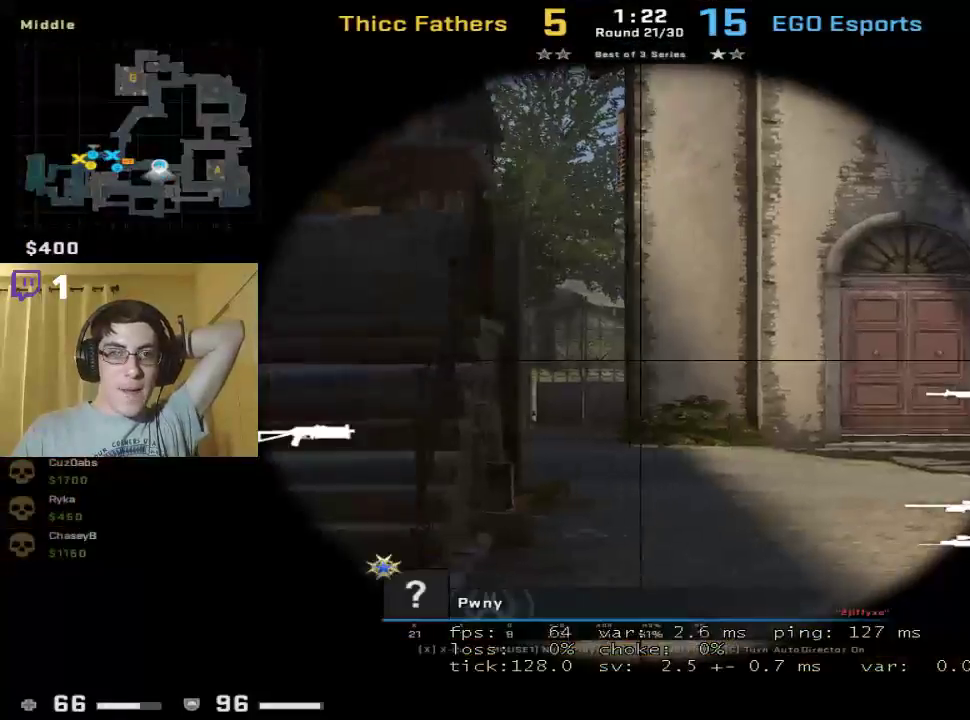
{"keys": [], "mouse": [], "events": [[167, "mouse_left", "down"], [233, "mouse_left", "up"]]}
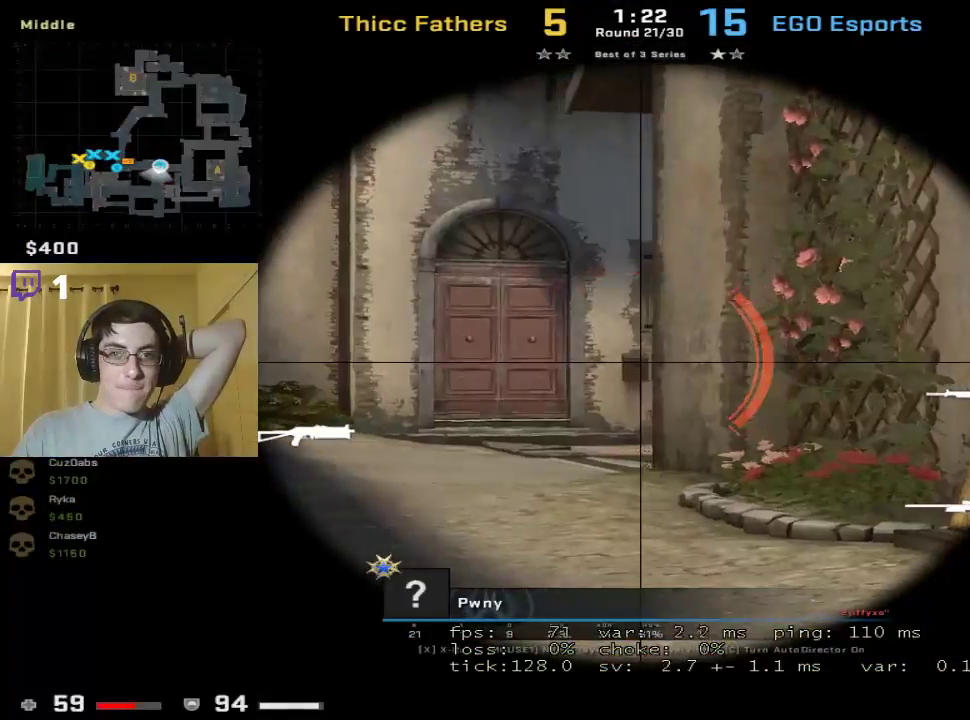
{"keys": [], "mouse": [], "events": [[267, "mouse_left", "down"], [367, "mouse_left", "up"]]}
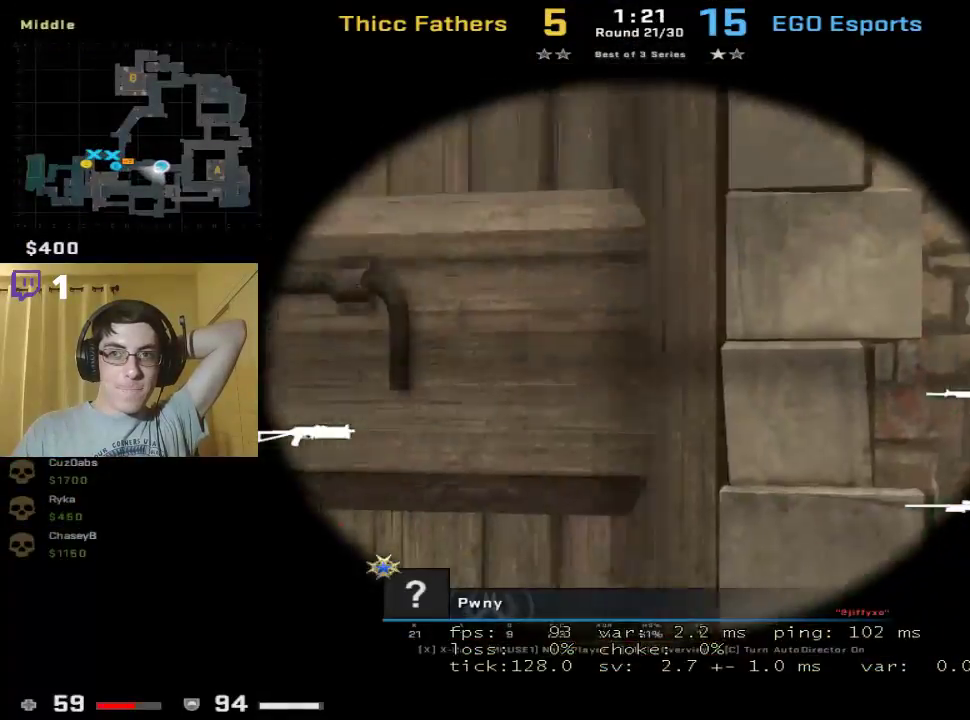
{"keys": [], "mouse": [], "events": [[133, "mouse_left", "down"], [233, "mouse_left", "up"]]}